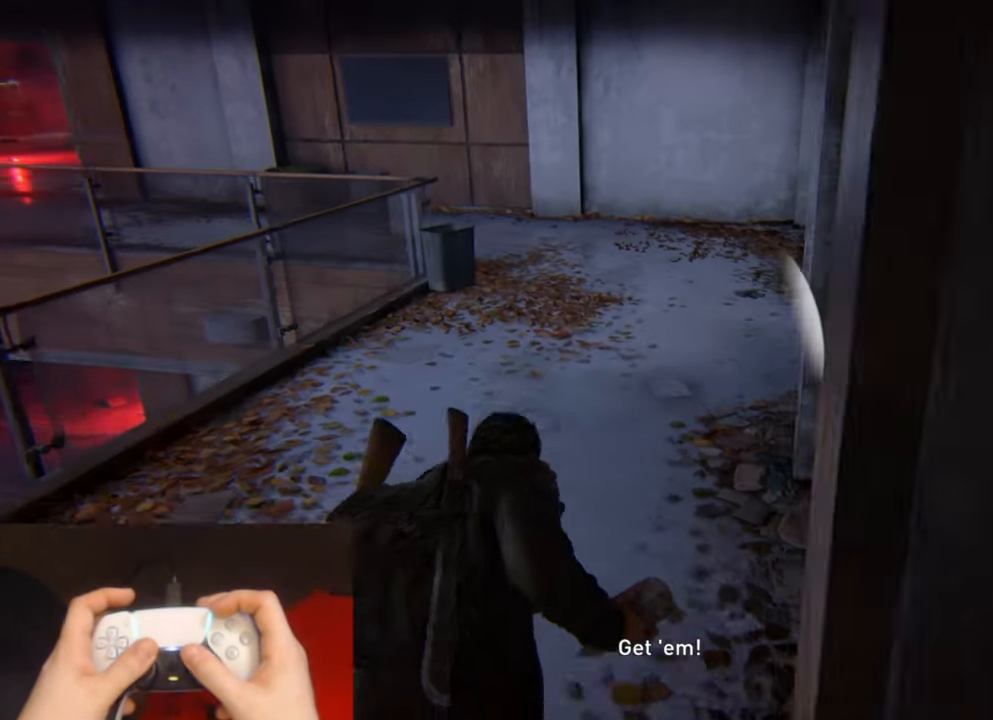
Gameplay with a controller (PlayStation layout); each line is a JSON object with the inputs held at the frame after it. "events" lists button and stick changes between this image and that frame as [ms after this image, input, new state], when the widget could be followed in between. Not read: HOME.
{"buttons": [], "left_stick": "up", "right_stick": "center", "events": [[16, "L2", "up"]]}
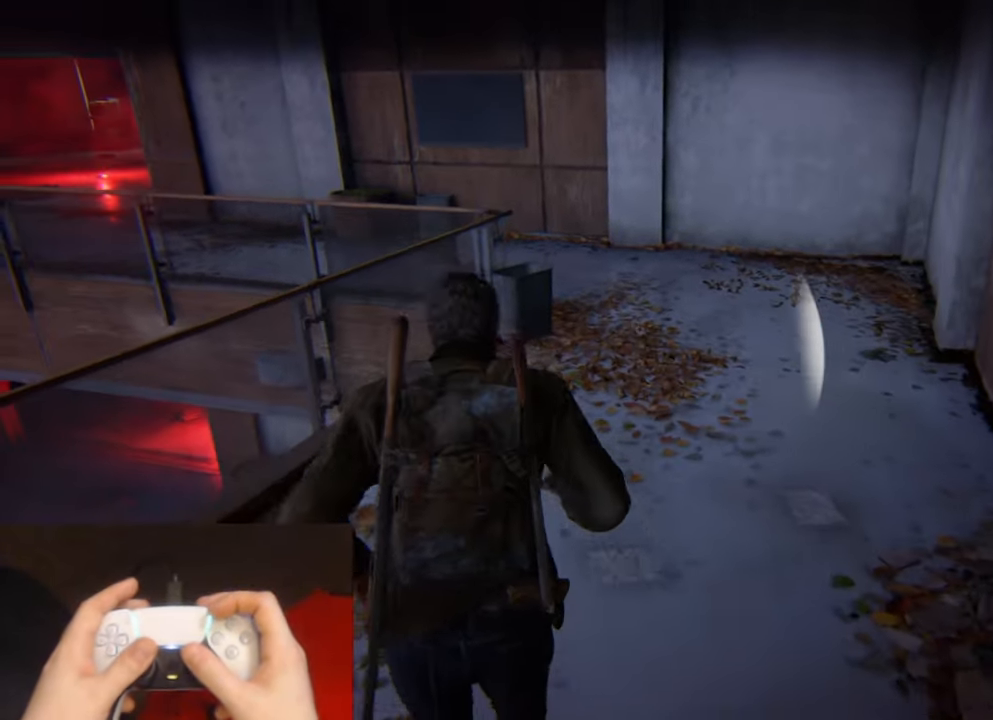
{"buttons": [], "left_stick": "up", "right_stick": "left", "events": [[500, "right_stick", "left"]]}
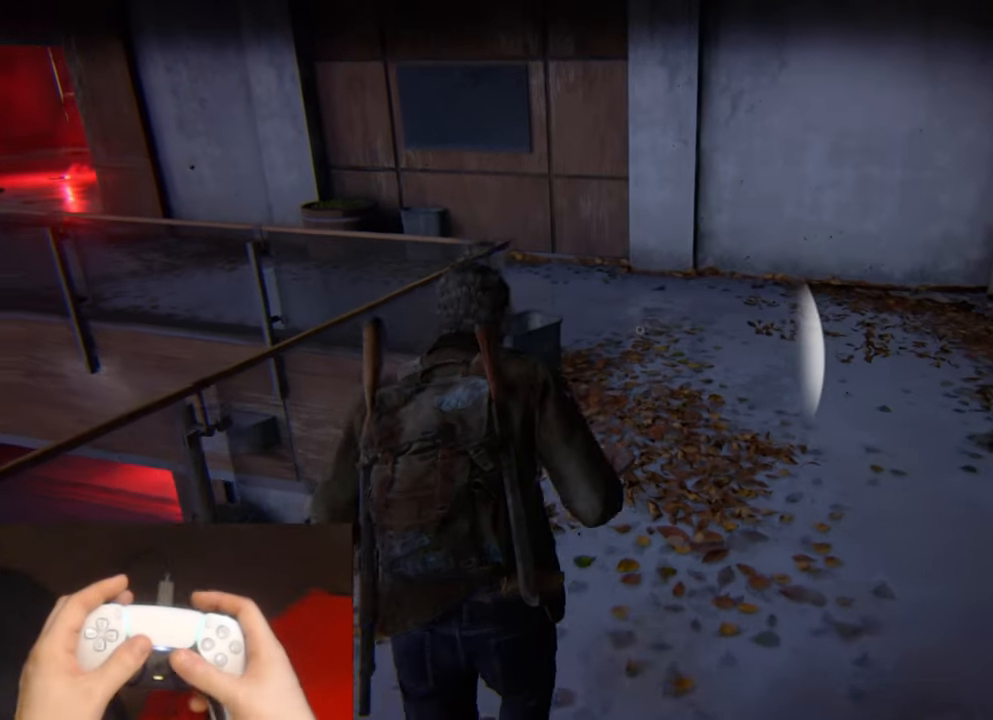
{"buttons": ["DPAD_LEFT"], "left_stick": "up", "right_stick": "center", "events": [[117, "right_stick", "center"], [483, "DPAD_LEFT", "down"]]}
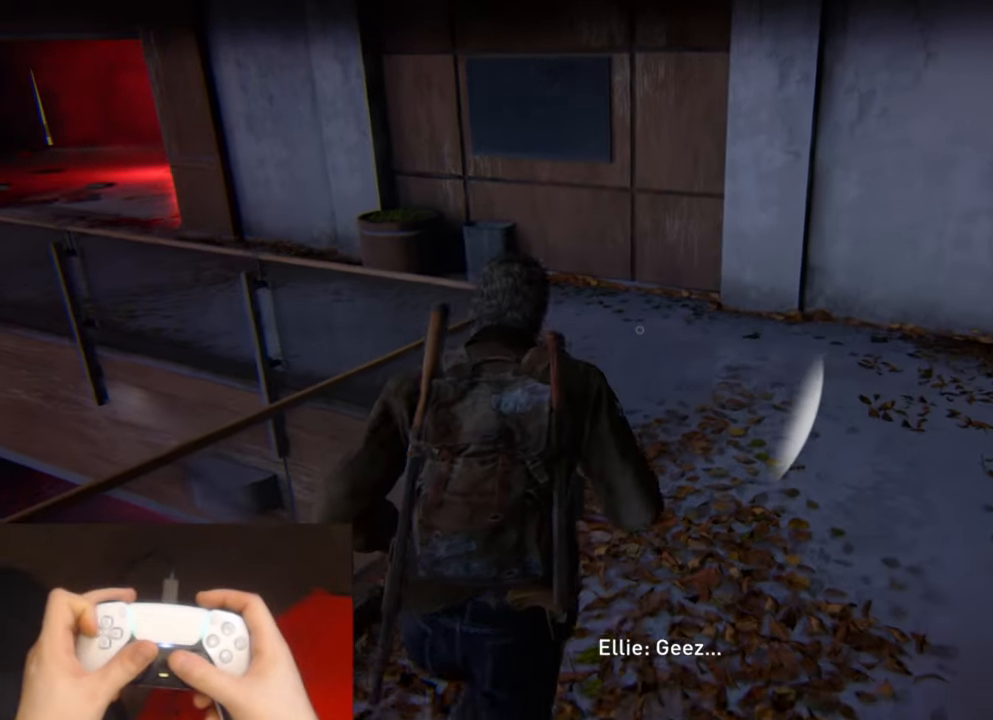
{"buttons": [], "left_stick": "up", "right_stick": "center", "events": [[83, "DPAD_LEFT", "up"], [250, "right_stick", "left"], [500, "right_stick", "center"]]}
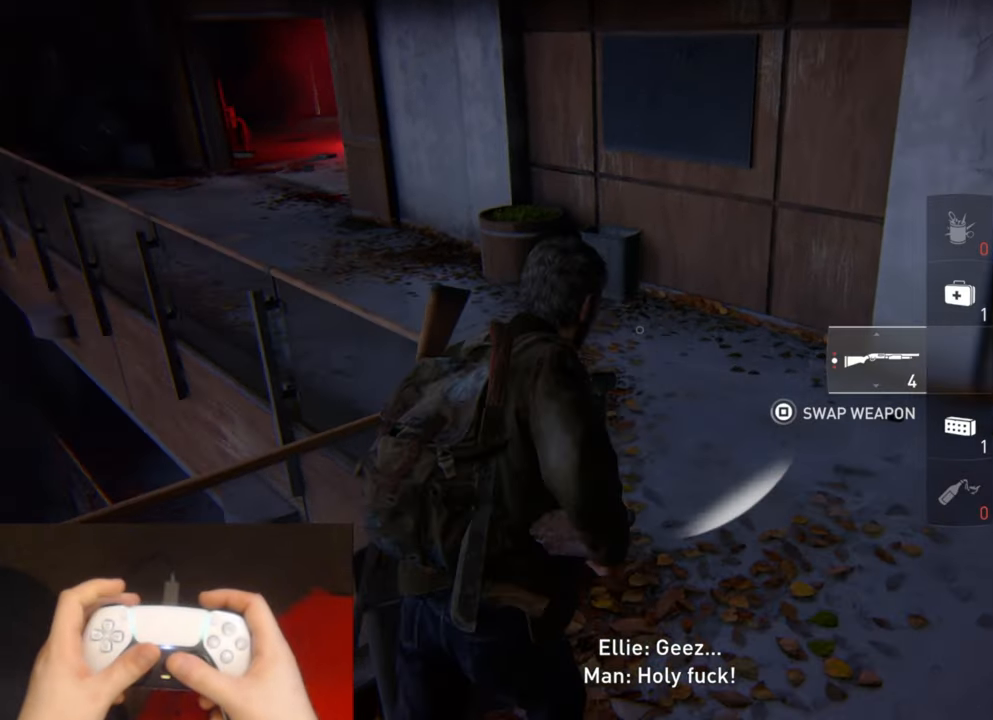
{"buttons": [], "left_stick": "up", "right_stick": "center", "events": [[200, "right_stick", "up-left"], [383, "right_stick", "center"]]}
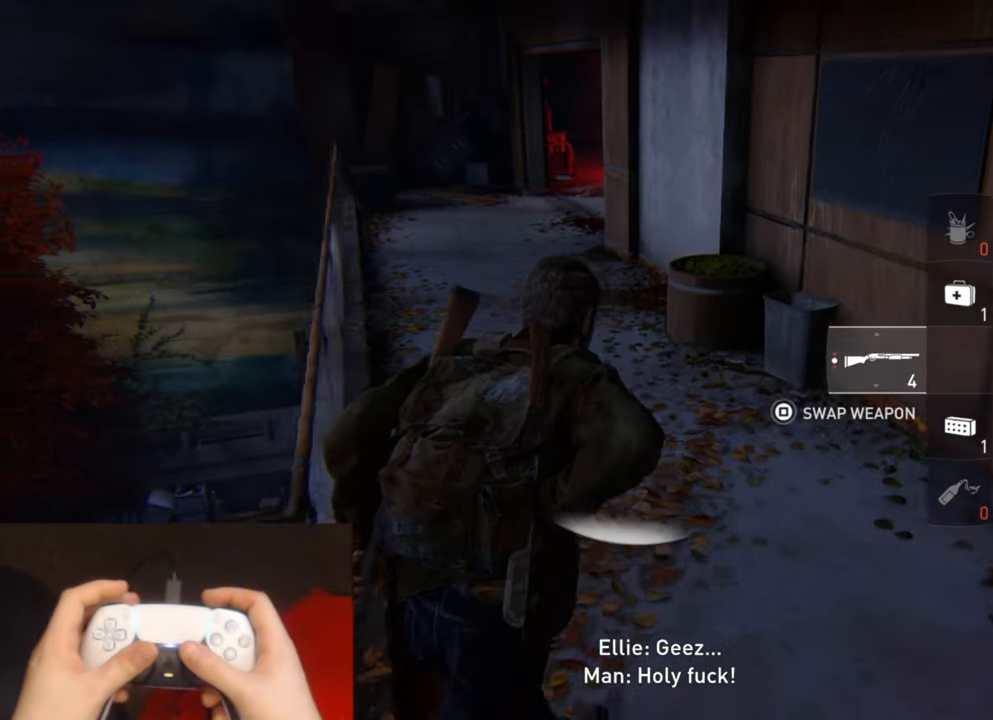
{"buttons": [], "left_stick": "up", "right_stick": "center", "events": []}
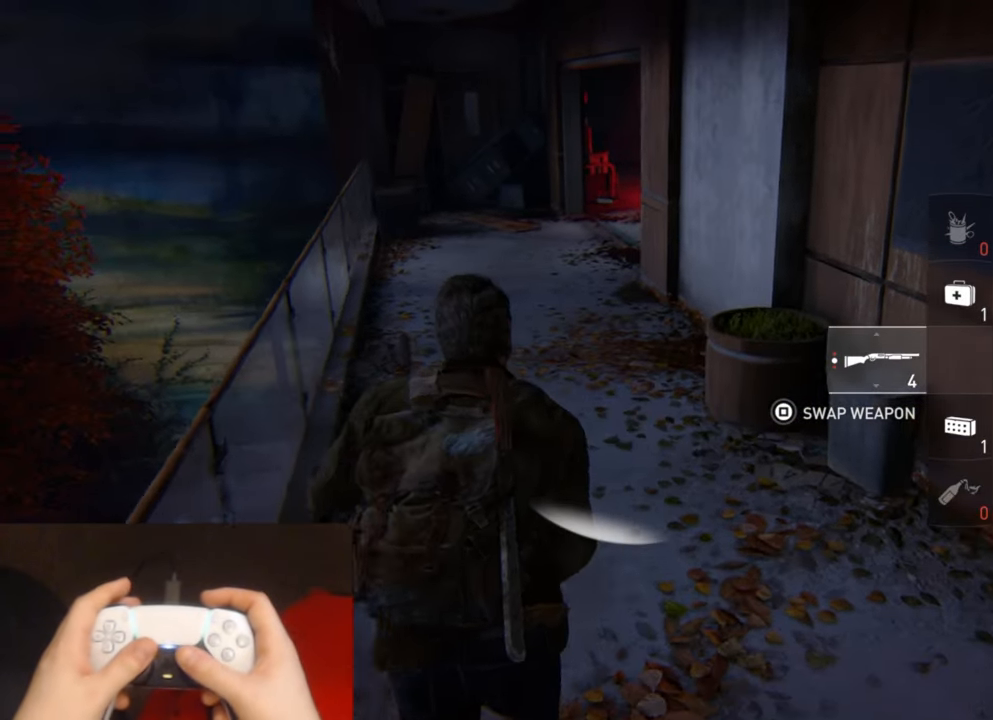
{"buttons": [], "left_stick": "up", "right_stick": "center", "events": []}
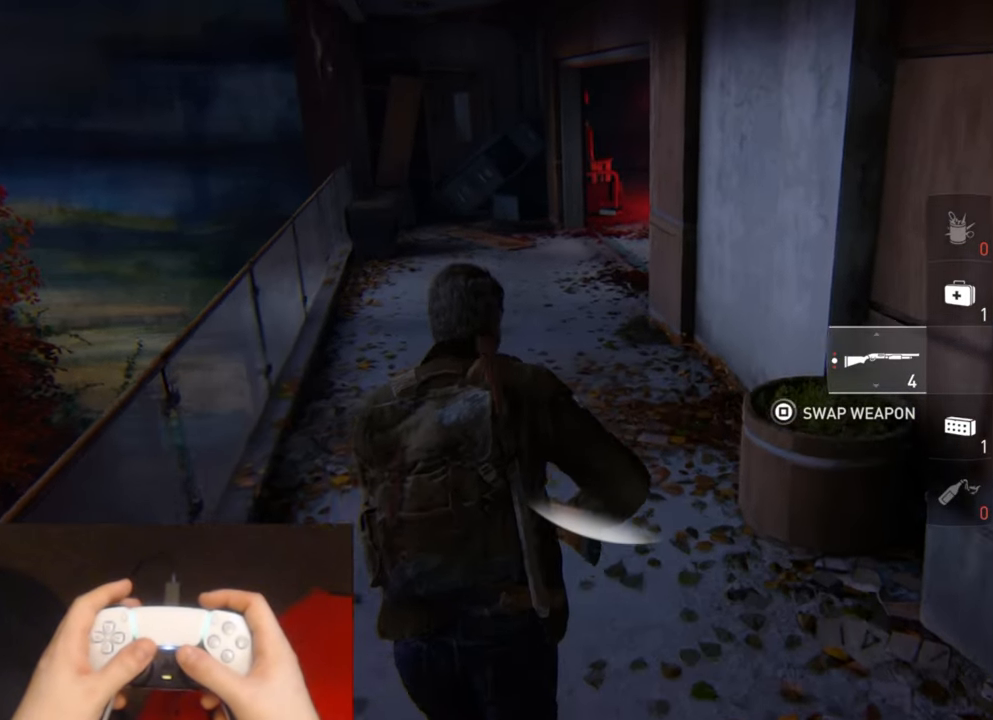
{"buttons": [], "left_stick": "up", "right_stick": "center", "events": []}
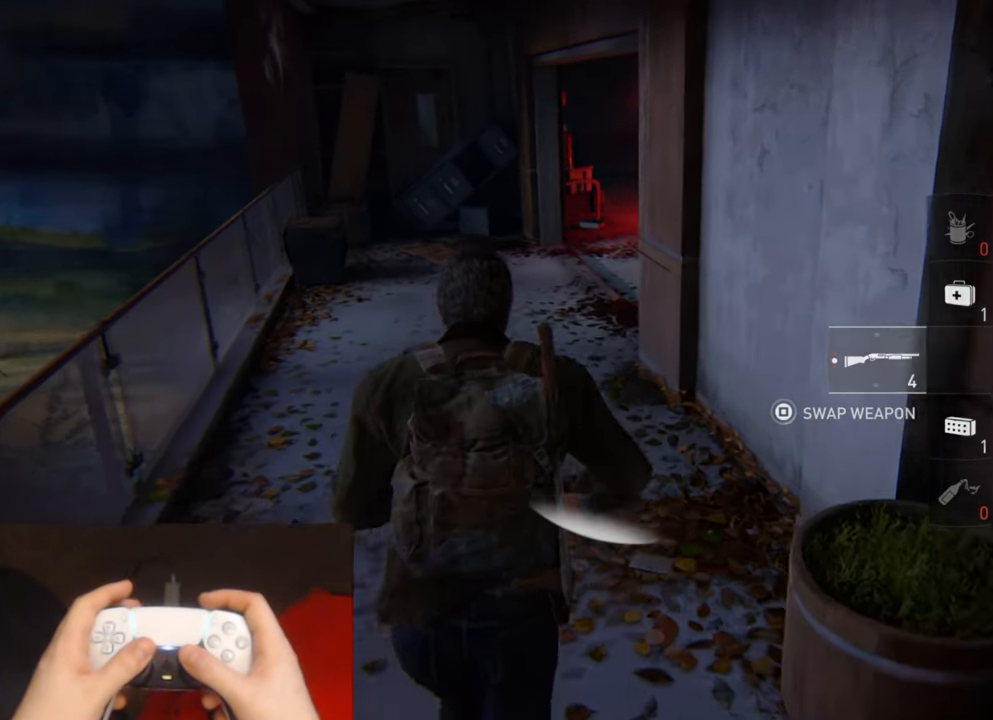
{"buttons": [], "left_stick": "up", "right_stick": "center", "events": []}
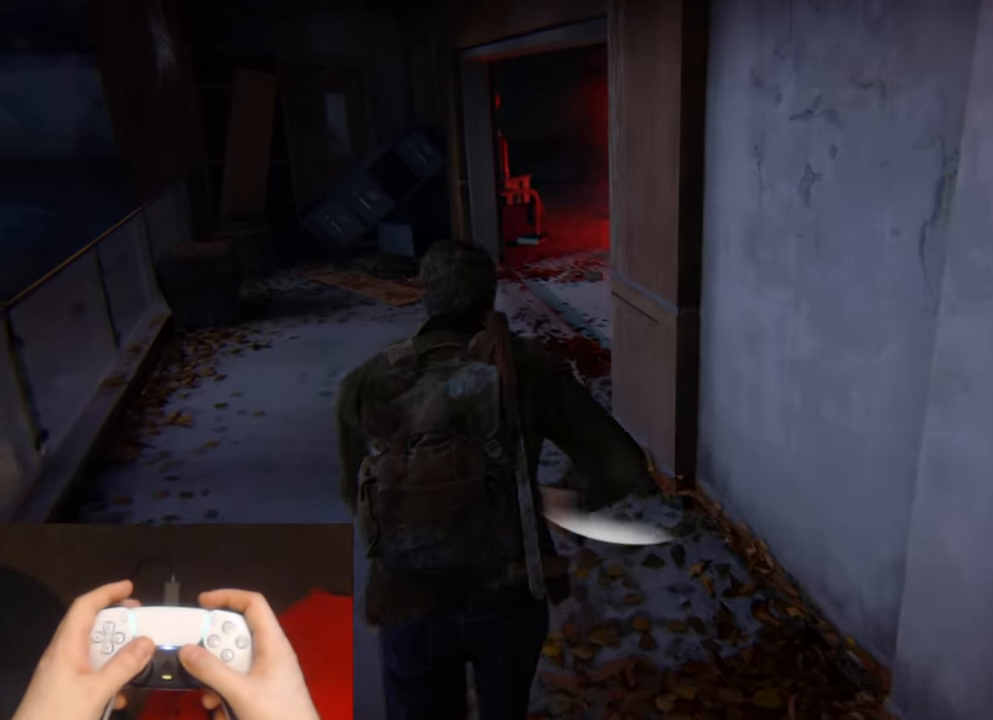
{"buttons": [], "left_stick": "up", "right_stick": "right", "events": [[67, "right_stick", "right"]]}
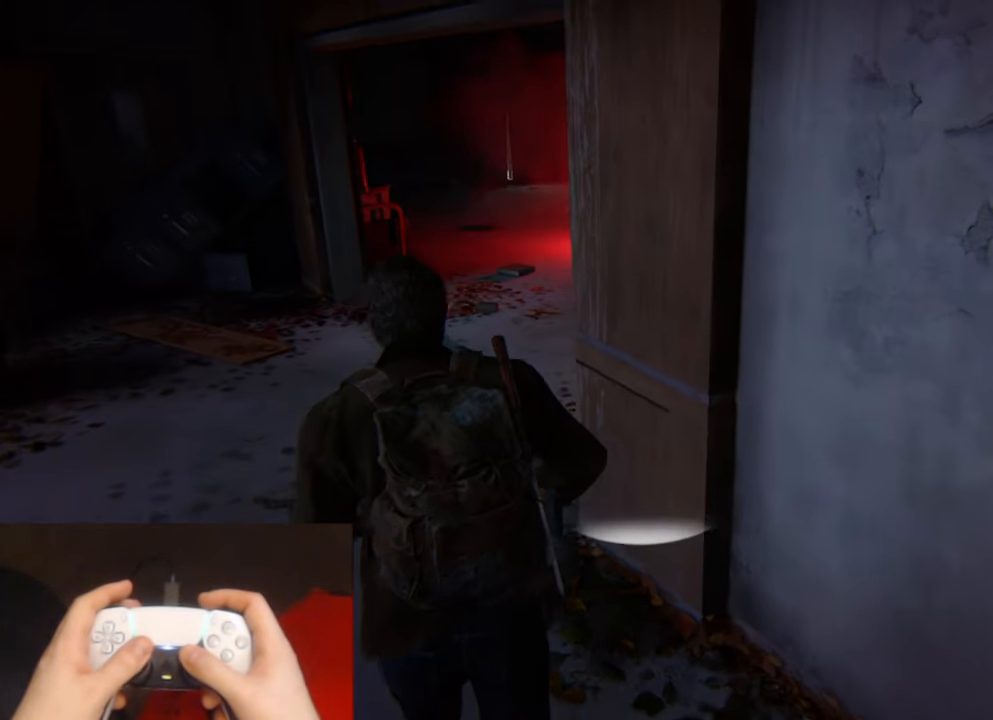
{"buttons": [], "left_stick": "up", "right_stick": "right", "events": []}
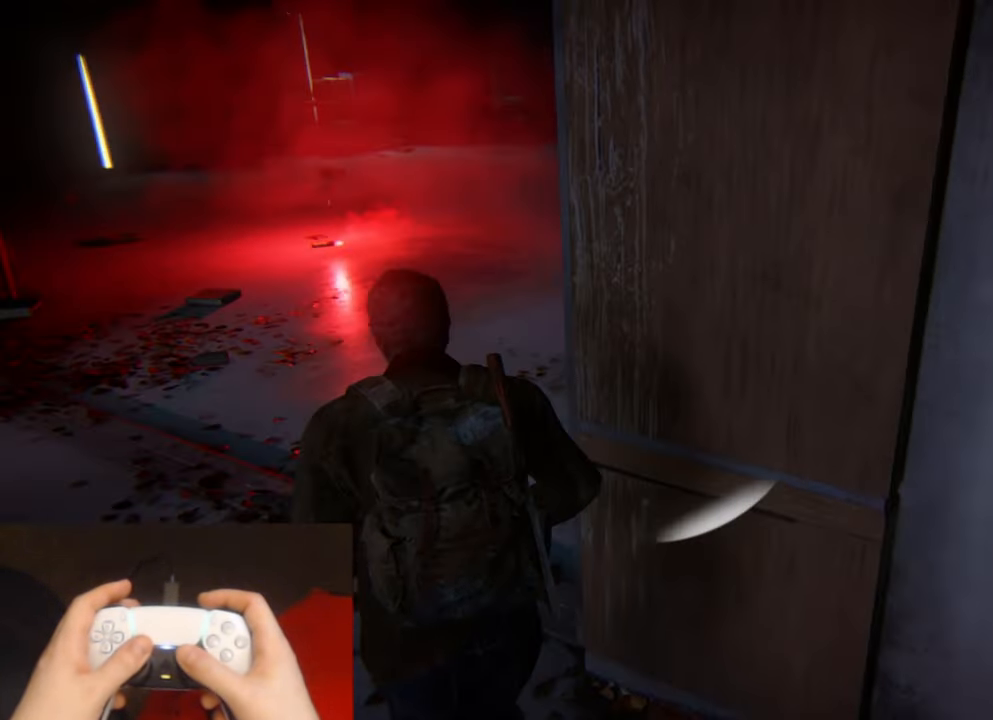
{"buttons": ["L2"], "left_stick": "up", "right_stick": "center", "events": [[417, "right_stick", "center"], [450, "L2", "down"]]}
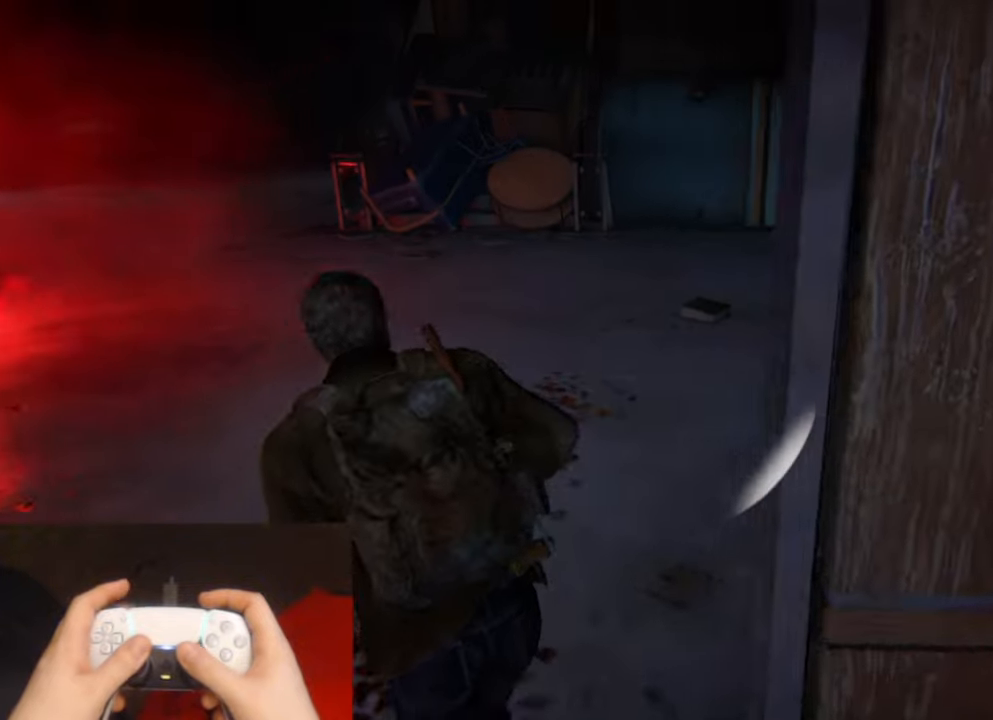
{"buttons": ["L2"], "left_stick": "up", "right_stick": "center", "events": [[450, "right_stick", "down"], [500, "right_stick", "center"]]}
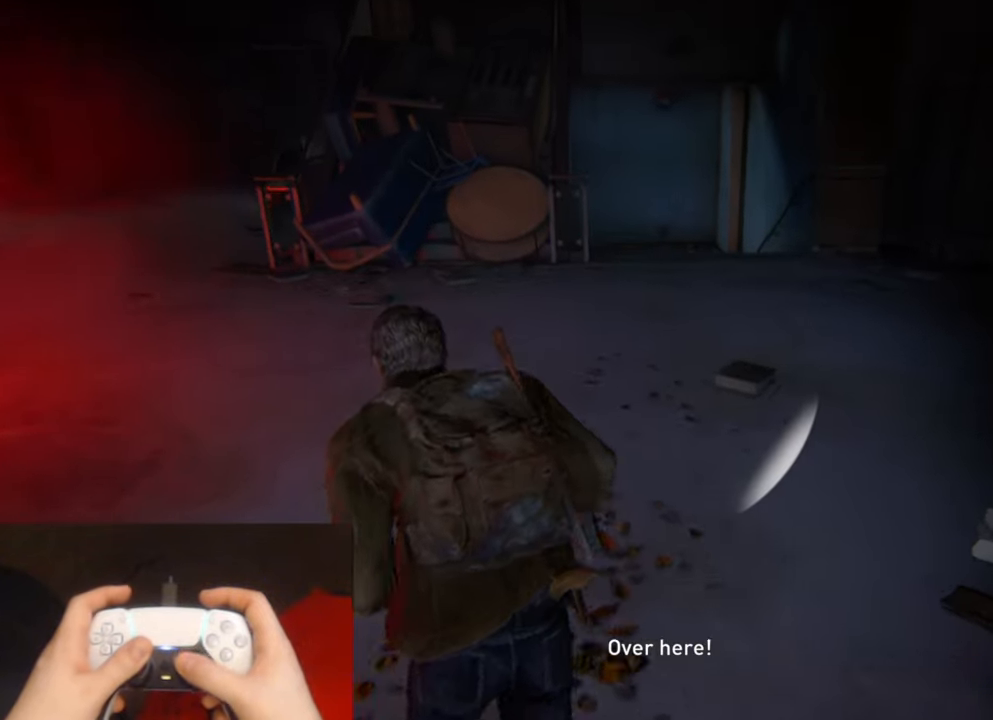
{"buttons": ["L2"], "left_stick": "up", "right_stick": "center", "events": [[284, "right_stick", "down"], [434, "right_stick", "center"]]}
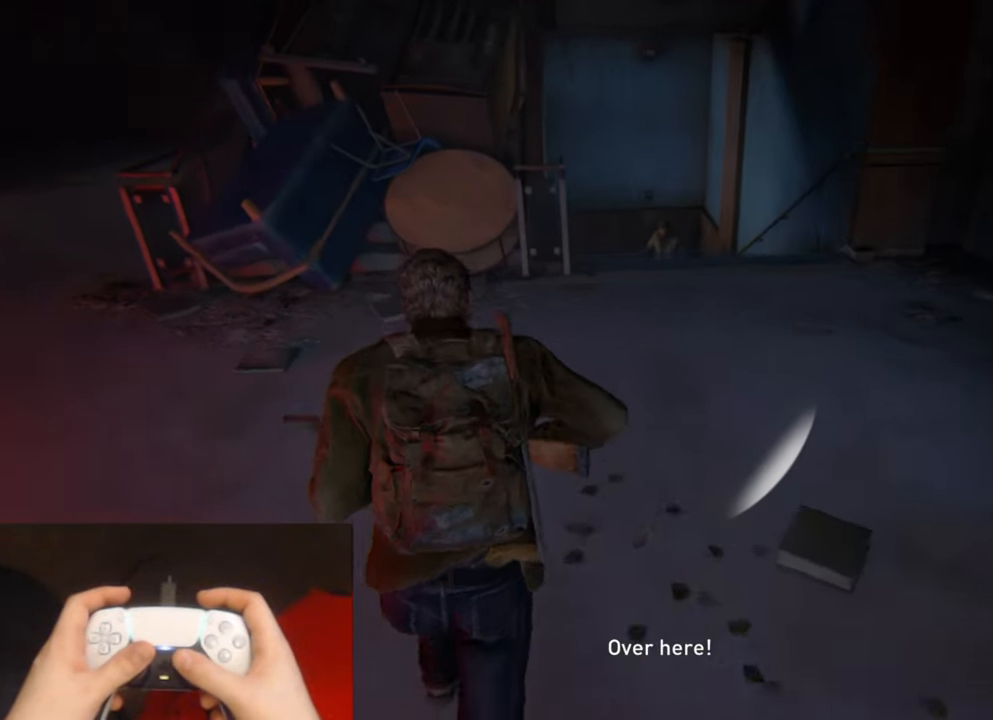
{"buttons": ["L2"], "left_stick": "up", "right_stick": "down", "events": [[100, "right_stick", "down"], [217, "right_stick", "center"], [350, "right_stick", "down"]]}
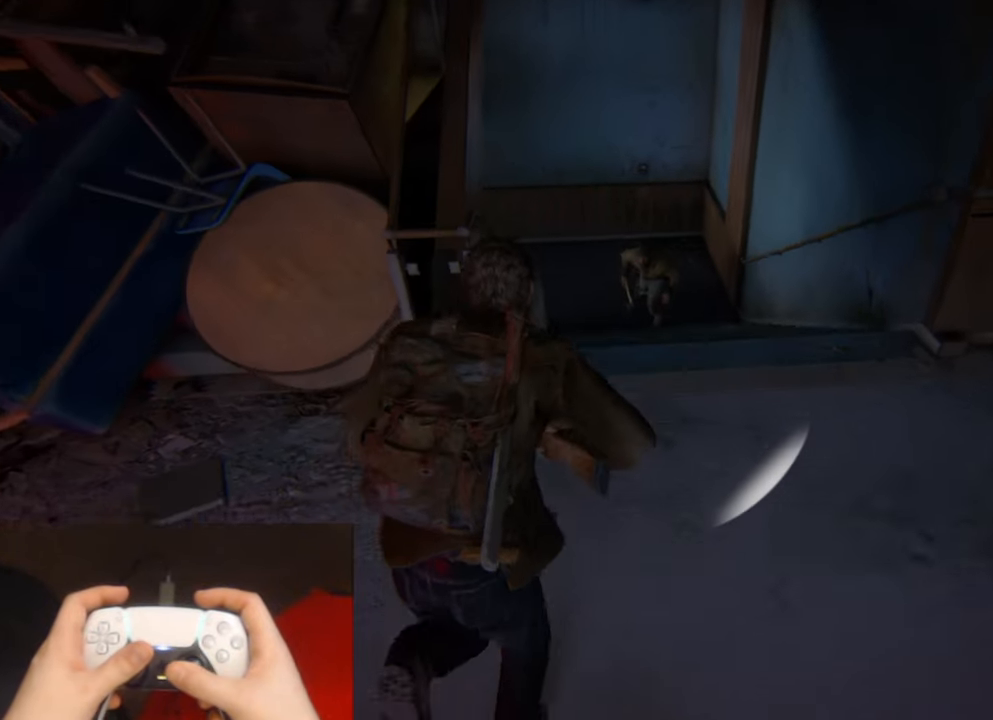
{"buttons": ["L1", "L2"], "left_stick": "up", "right_stick": "right", "events": [[150, "L1", "down"], [367, "right_stick", "center"], [450, "right_stick", "right"]]}
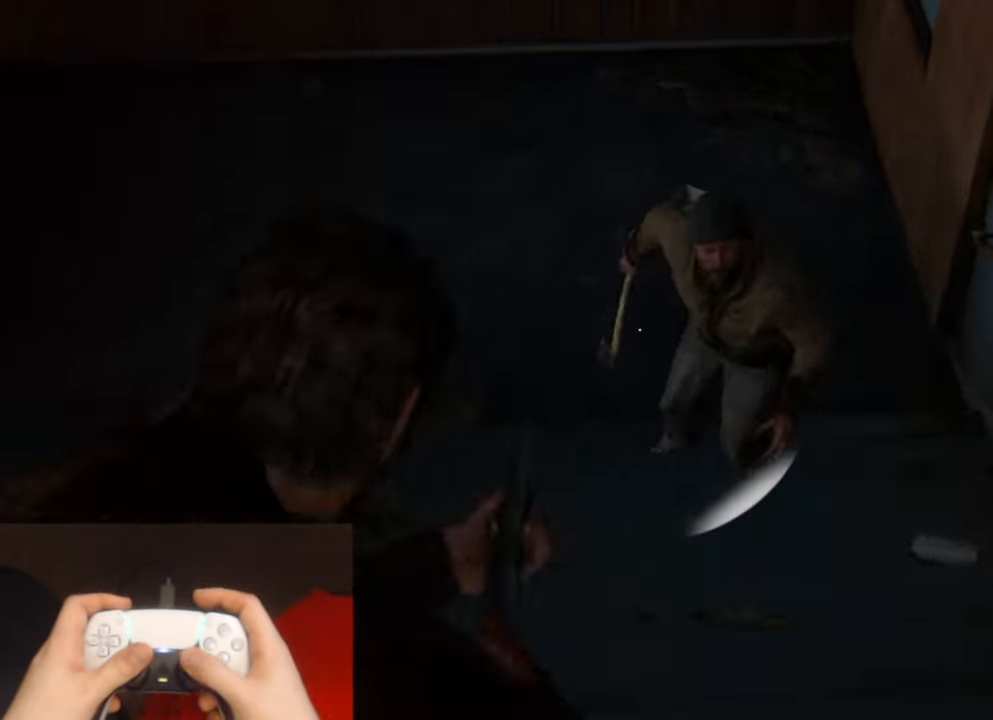
{"buttons": ["L2"], "left_stick": "up", "right_stick": "left", "events": [[17, "R1", "down"], [67, "L1", "up"], [67, "right_stick", "center"], [100, "R1", "up"], [150, "right_stick", "left"]]}
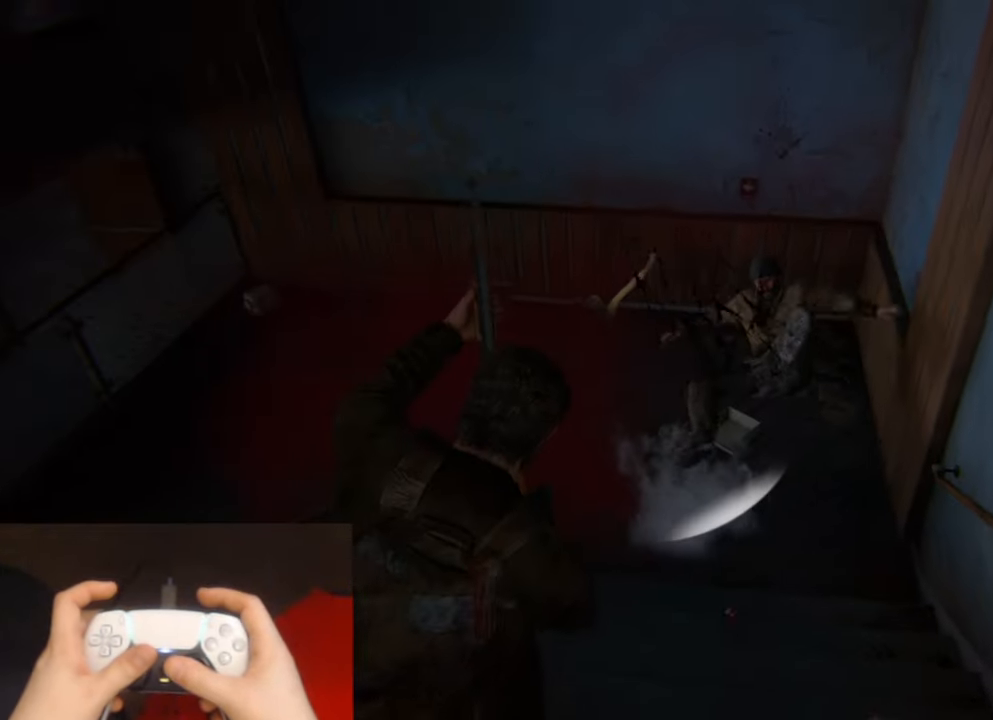
{"buttons": ["L2"], "left_stick": "up", "right_stick": "left", "events": [[50, "left_stick", "up-right"], [450, "left_stick", "up"]]}
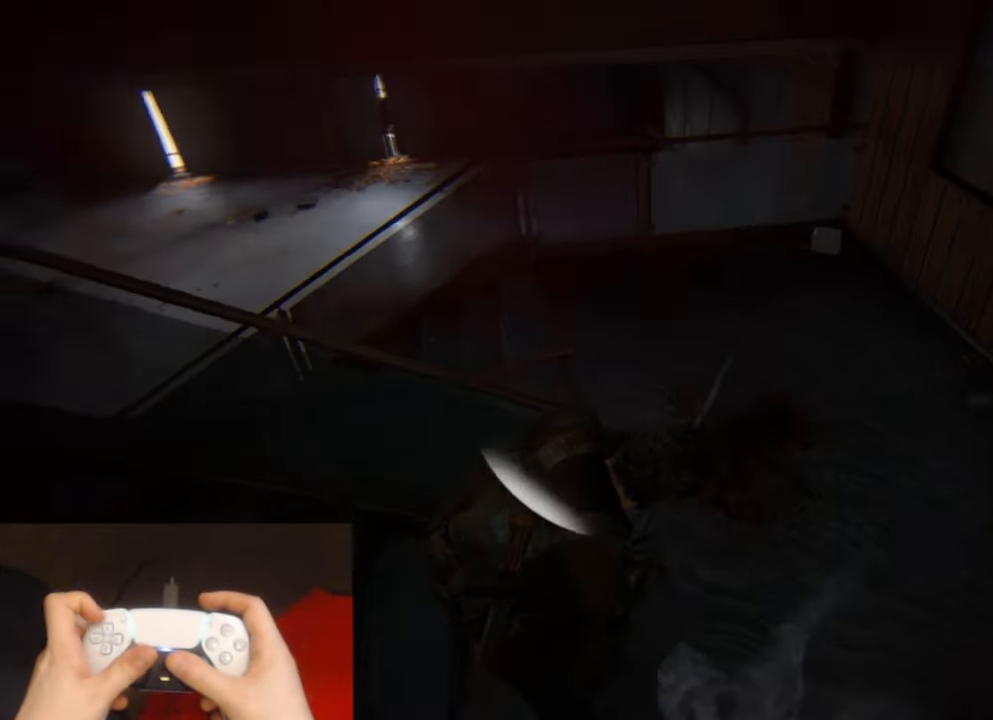
{"buttons": [], "left_stick": "center", "right_stick": "center", "events": [[184, "right_stick", "center"], [250, "L2", "up"], [250, "left_stick", "center"], [334, "START", "down"], [450, "START", "up"]]}
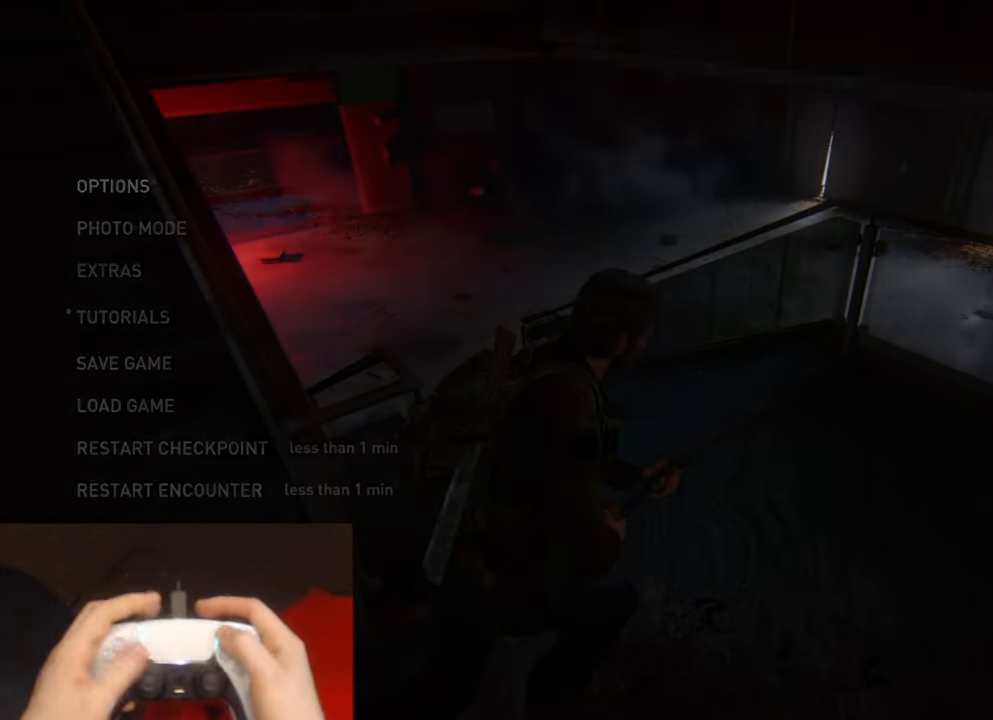
{"buttons": [], "left_stick": "center", "right_stick": "center", "events": []}
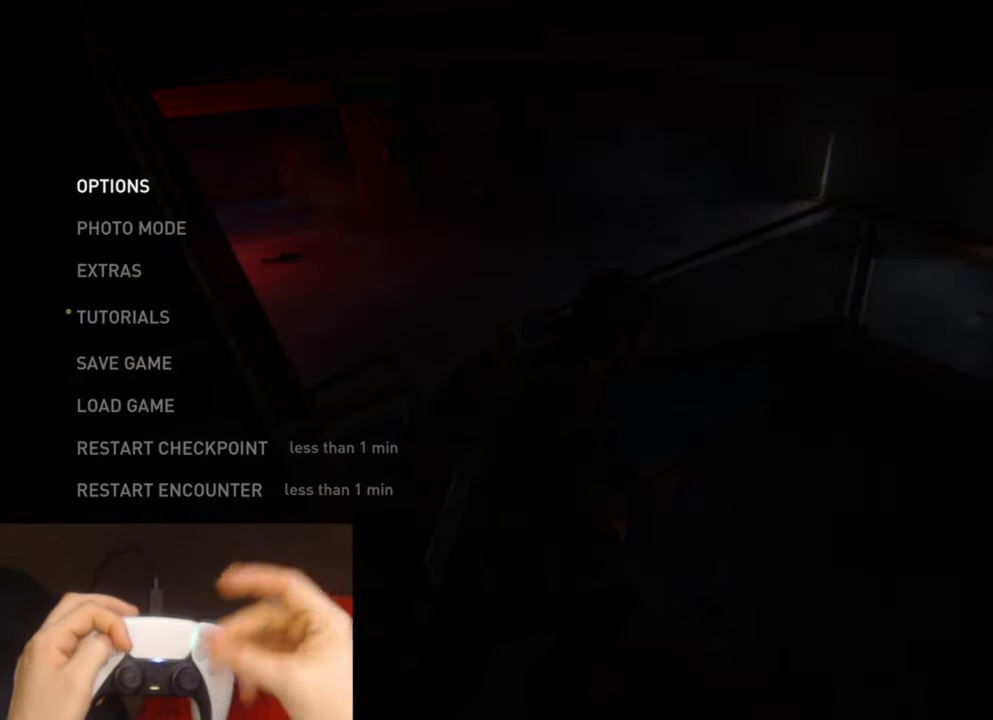
{"buttons": [], "left_stick": "center", "right_stick": "center", "events": []}
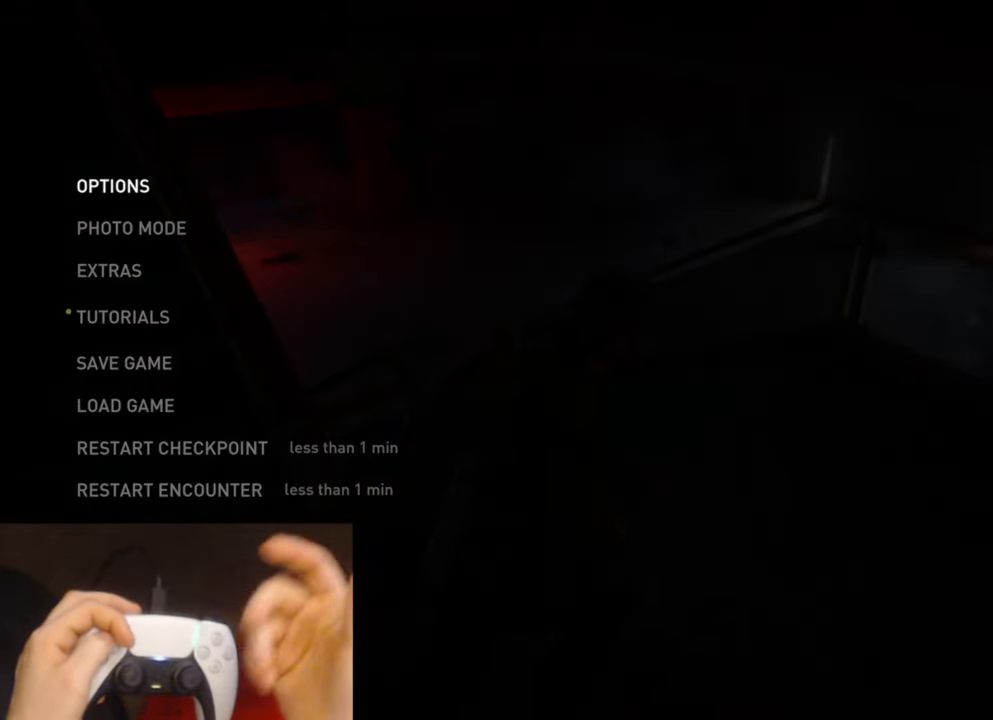
{"buttons": ["CROSS"], "left_stick": "center", "right_stick": "center", "events": [[50, "DPAD_UP", "down"], [167, "DPAD_UP", "up"], [233, "DPAD_UP", "down"], [333, "DPAD_UP", "up"], [466, "CROSS", "down"]]}
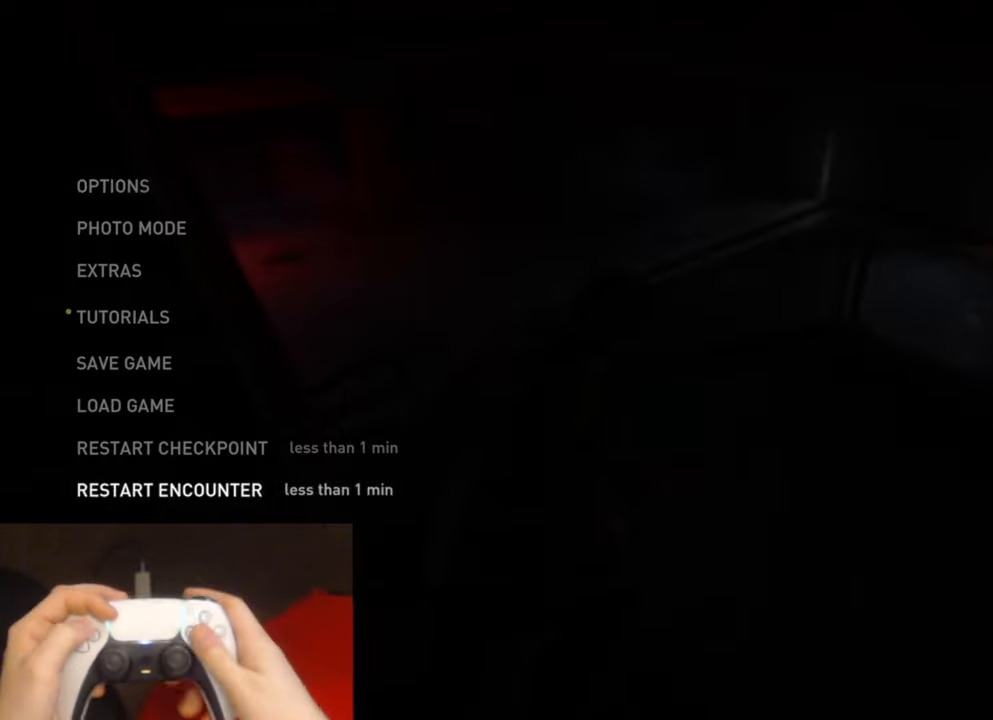
{"buttons": ["DPAD_LEFT"], "left_stick": "center", "right_stick": "center", "events": [[83, "CROSS", "up"], [483, "DPAD_LEFT", "down"]]}
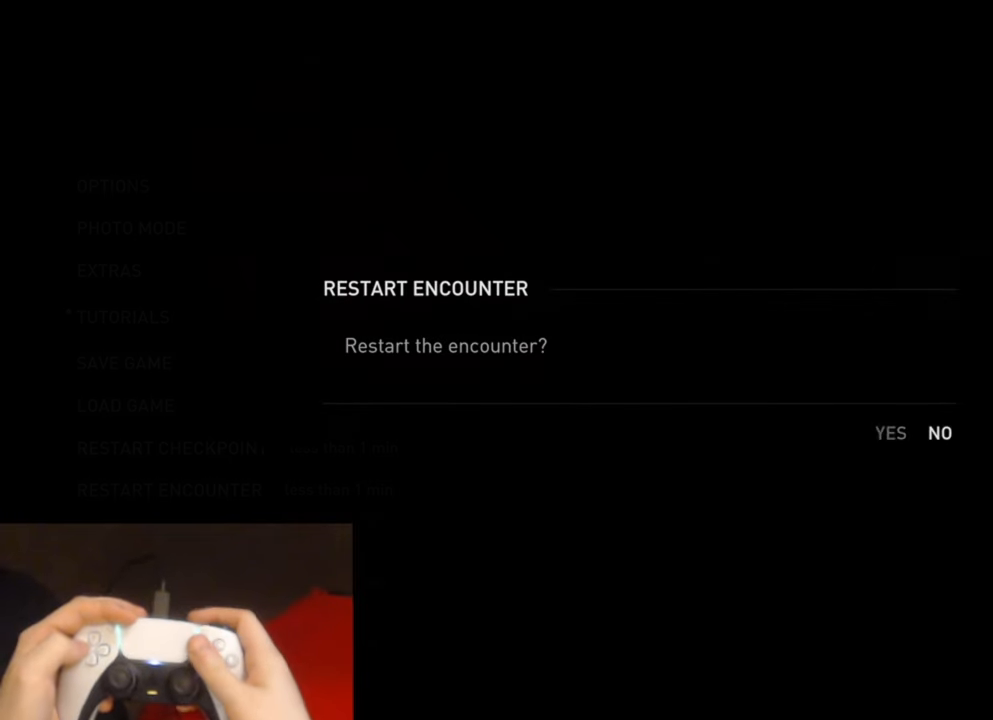
{"buttons": [], "left_stick": "center", "right_stick": "center", "events": [[116, "CROSS", "down"], [116, "DPAD_LEFT", "up"], [283, "CROSS", "up"]]}
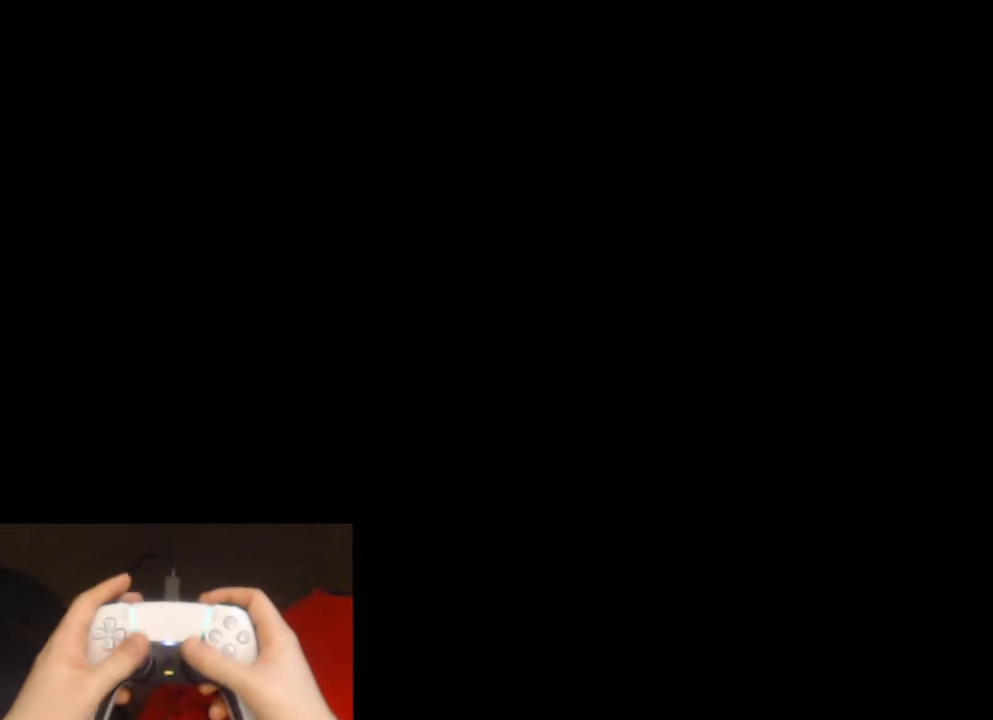
{"buttons": [], "left_stick": "center", "right_stick": "center", "events": []}